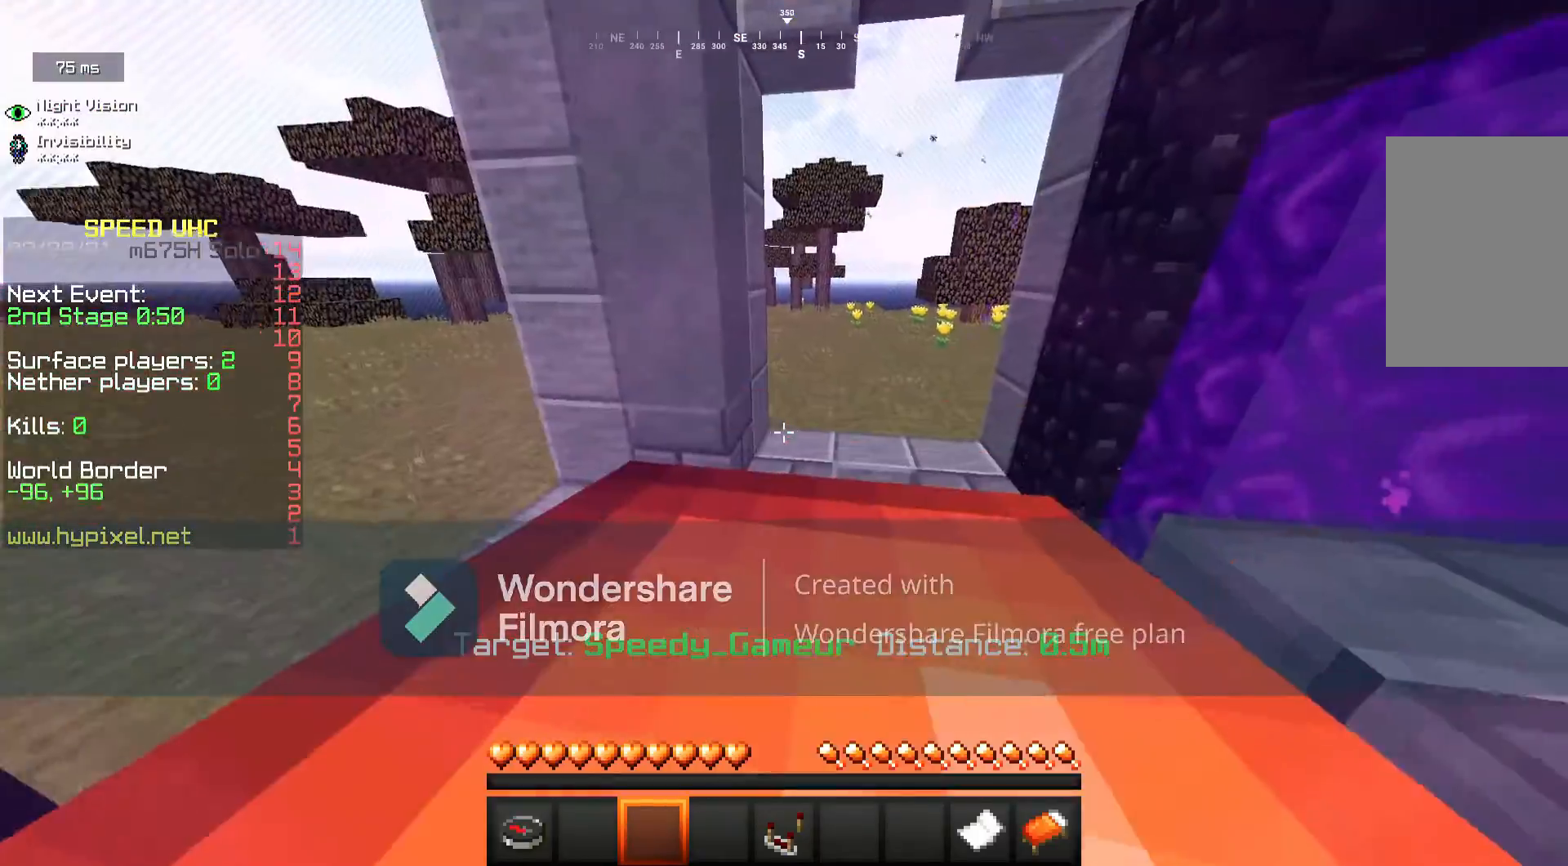
Gameplay with keyboard and mouse; each line is a JSON object with the keys and mouse buttons held at the frame after it. "events" lists presses ("down") and releases ("up") of "a", "d", "s", "w", "mouse_left" and "mouse_right" between this image and that frame as [ms after this image, input, new state], when the widget could be followed in between. "mouse_left", "mouse_right" = the "left", "right" buttons of the "mouse" list. No other keys are recorded. Fast repeated clicks can show as one long hold. Mouse movement is not recorded.
{"keys": ["a", "s"], "mouse": [], "events": [[150, "a", "down"], [383, "s", "down"]]}
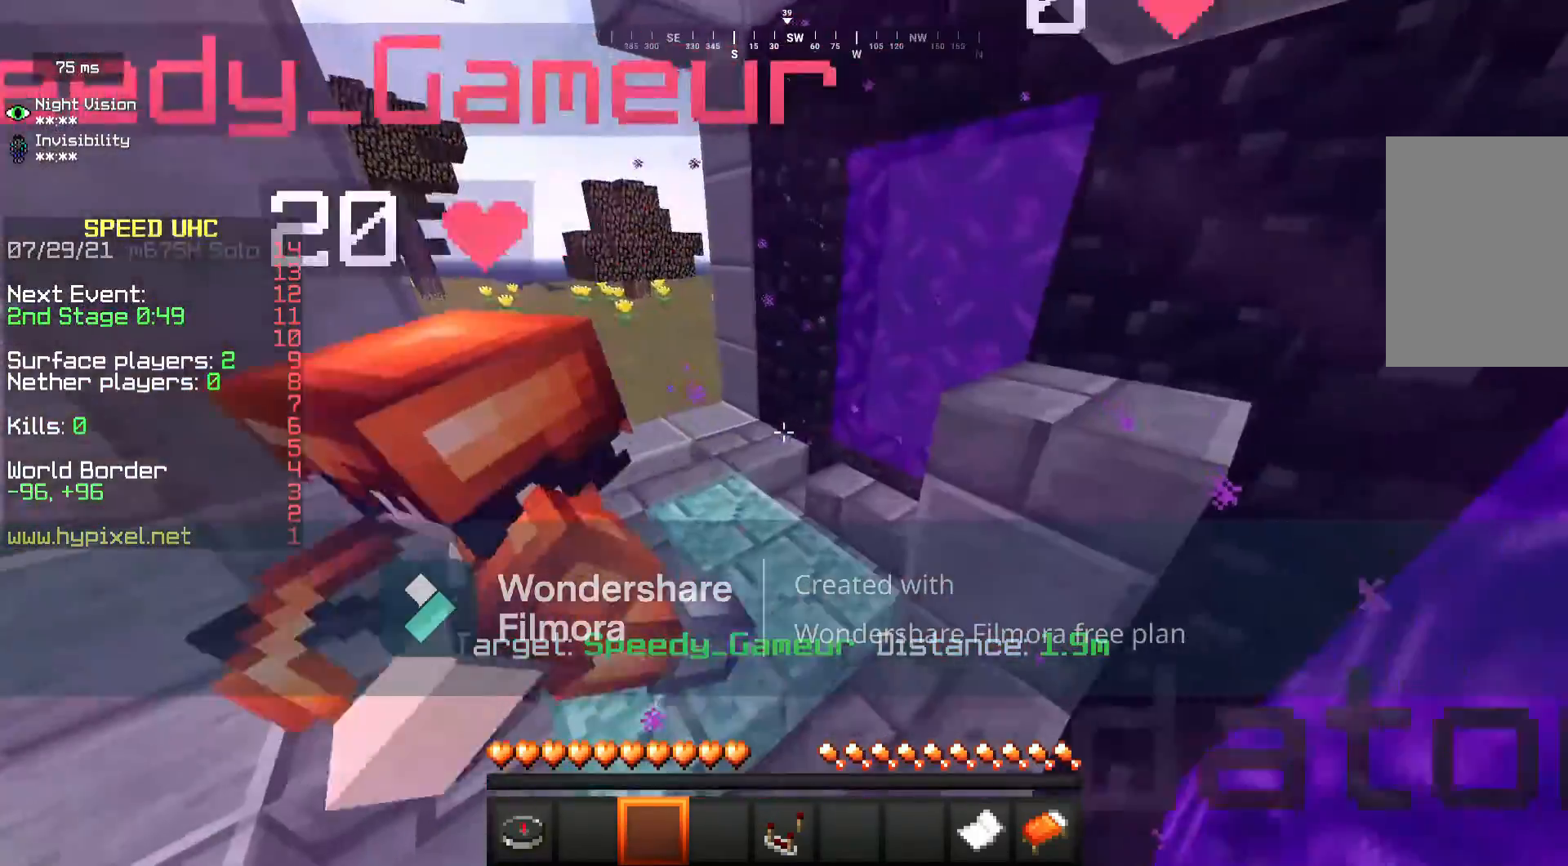
{"keys": ["a"], "mouse": [], "events": [[417, "s", "up"]]}
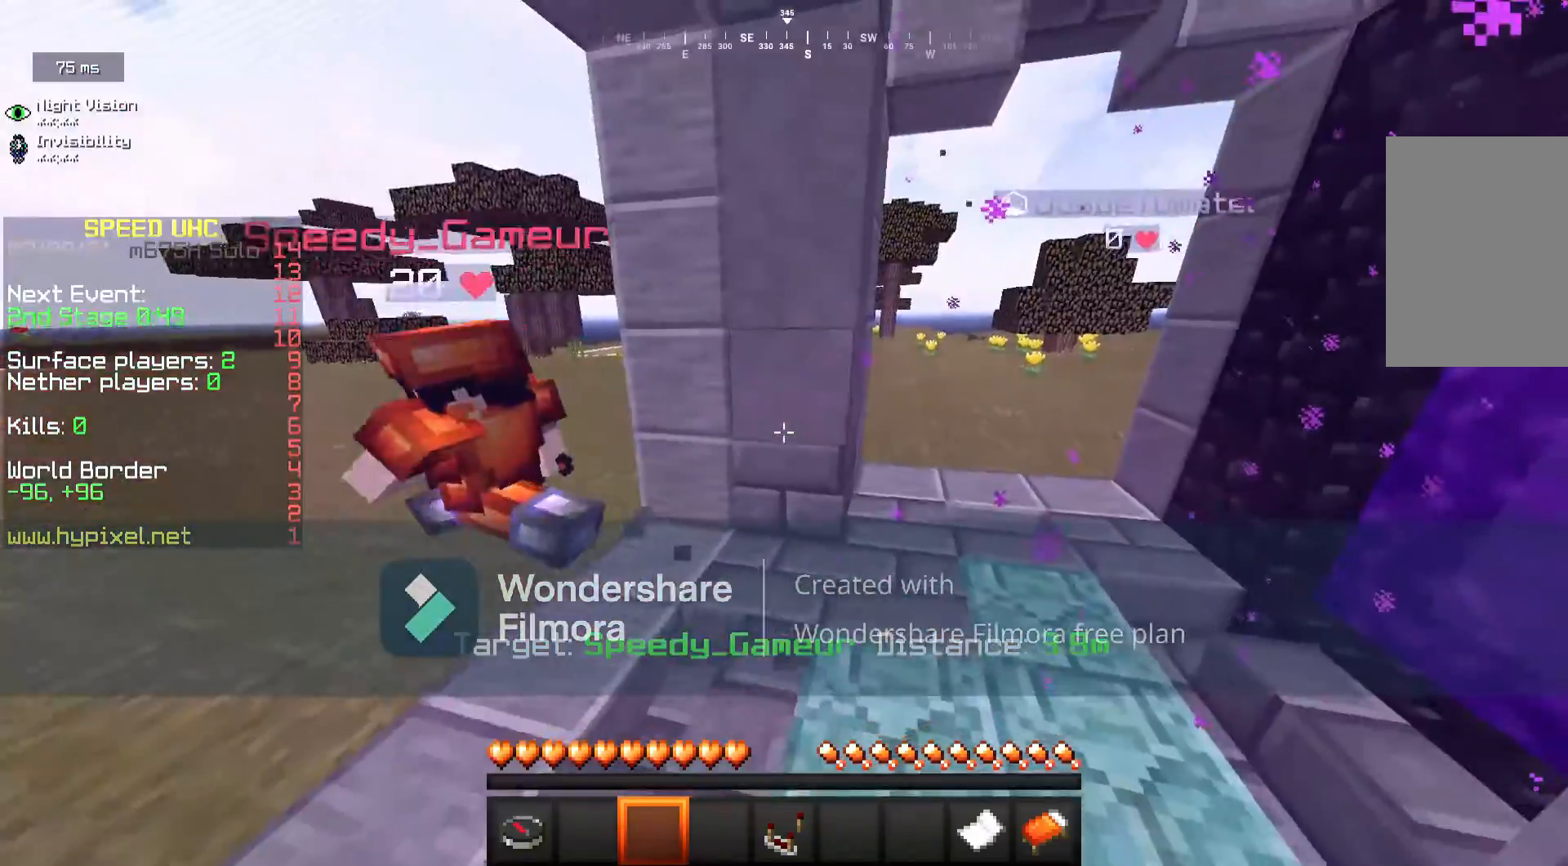
{"keys": ["w"], "mouse": [], "events": [[33, "a", "up"], [67, "w", "down"]]}
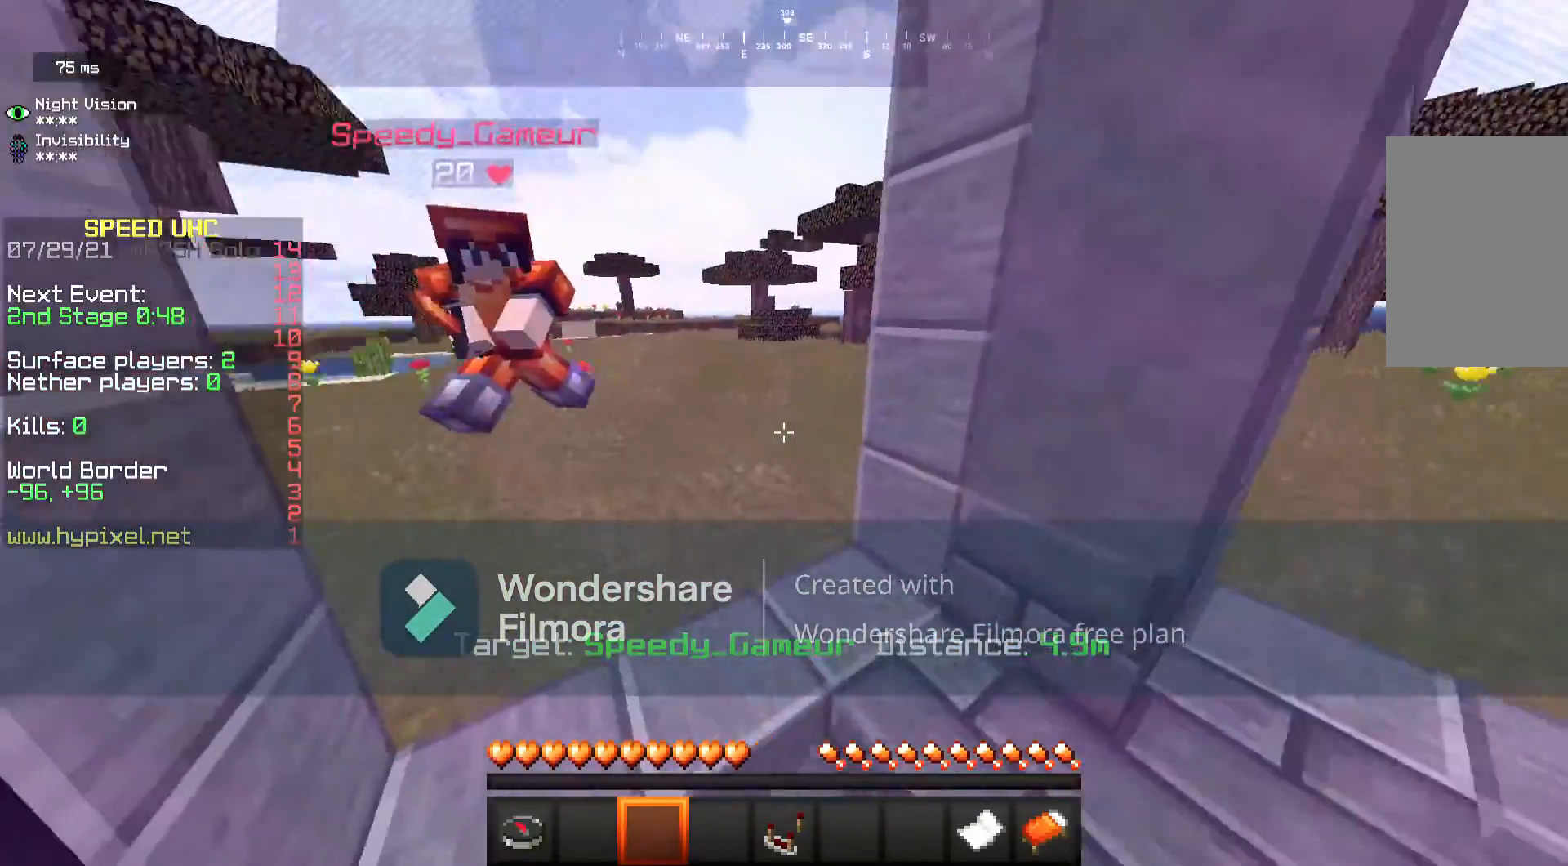
{"keys": ["w"], "mouse": [], "events": []}
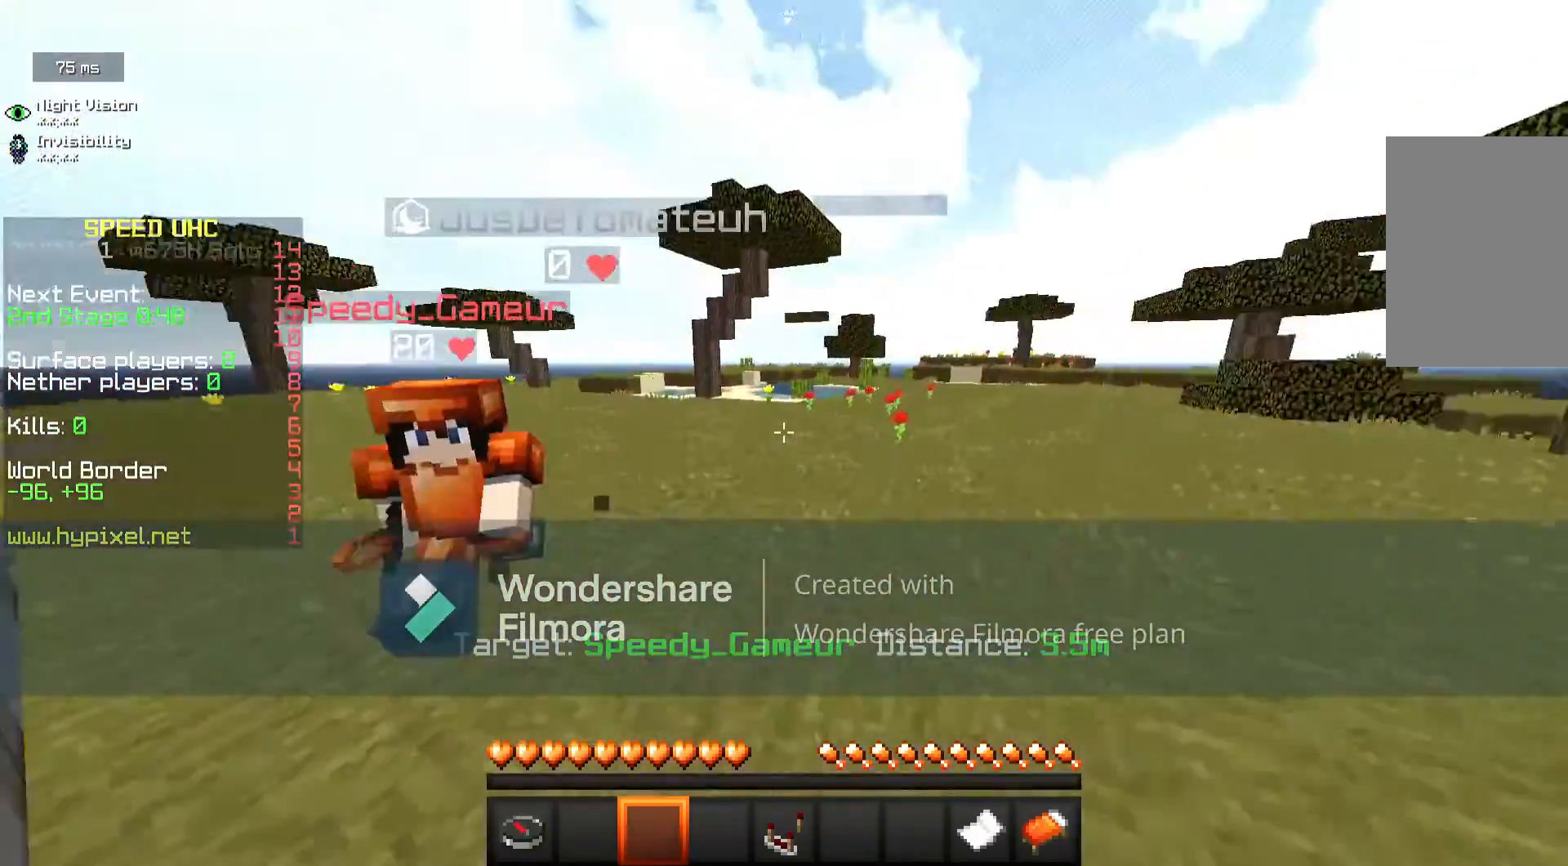
{"keys": ["s"], "mouse": [], "events": [[267, "a", "down"], [350, "w", "up"], [467, "a", "up"], [483, "s", "down"]]}
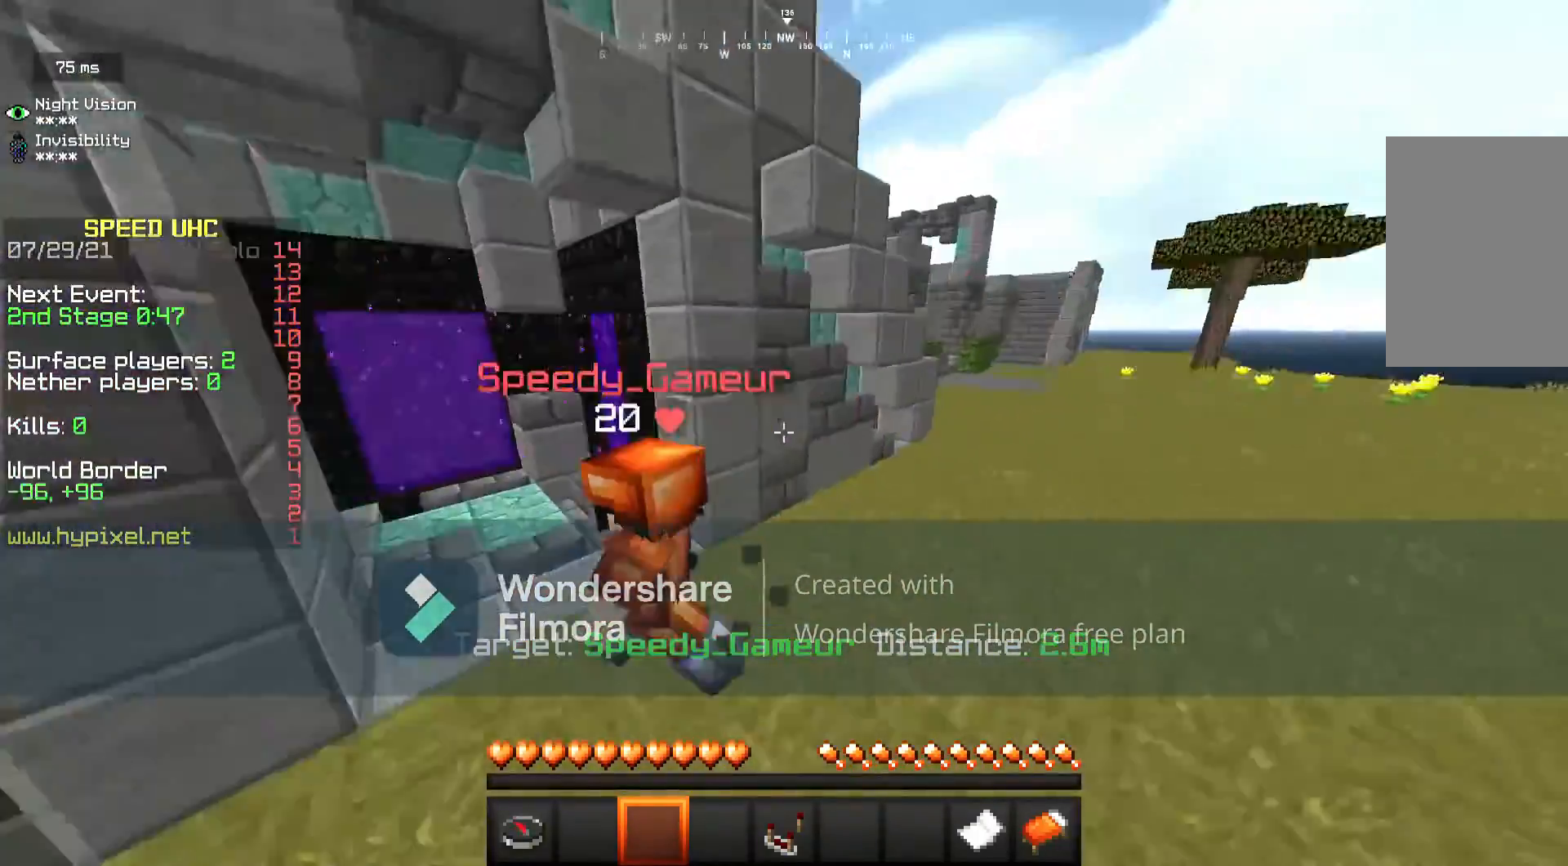
{"keys": ["s"], "mouse": [], "events": []}
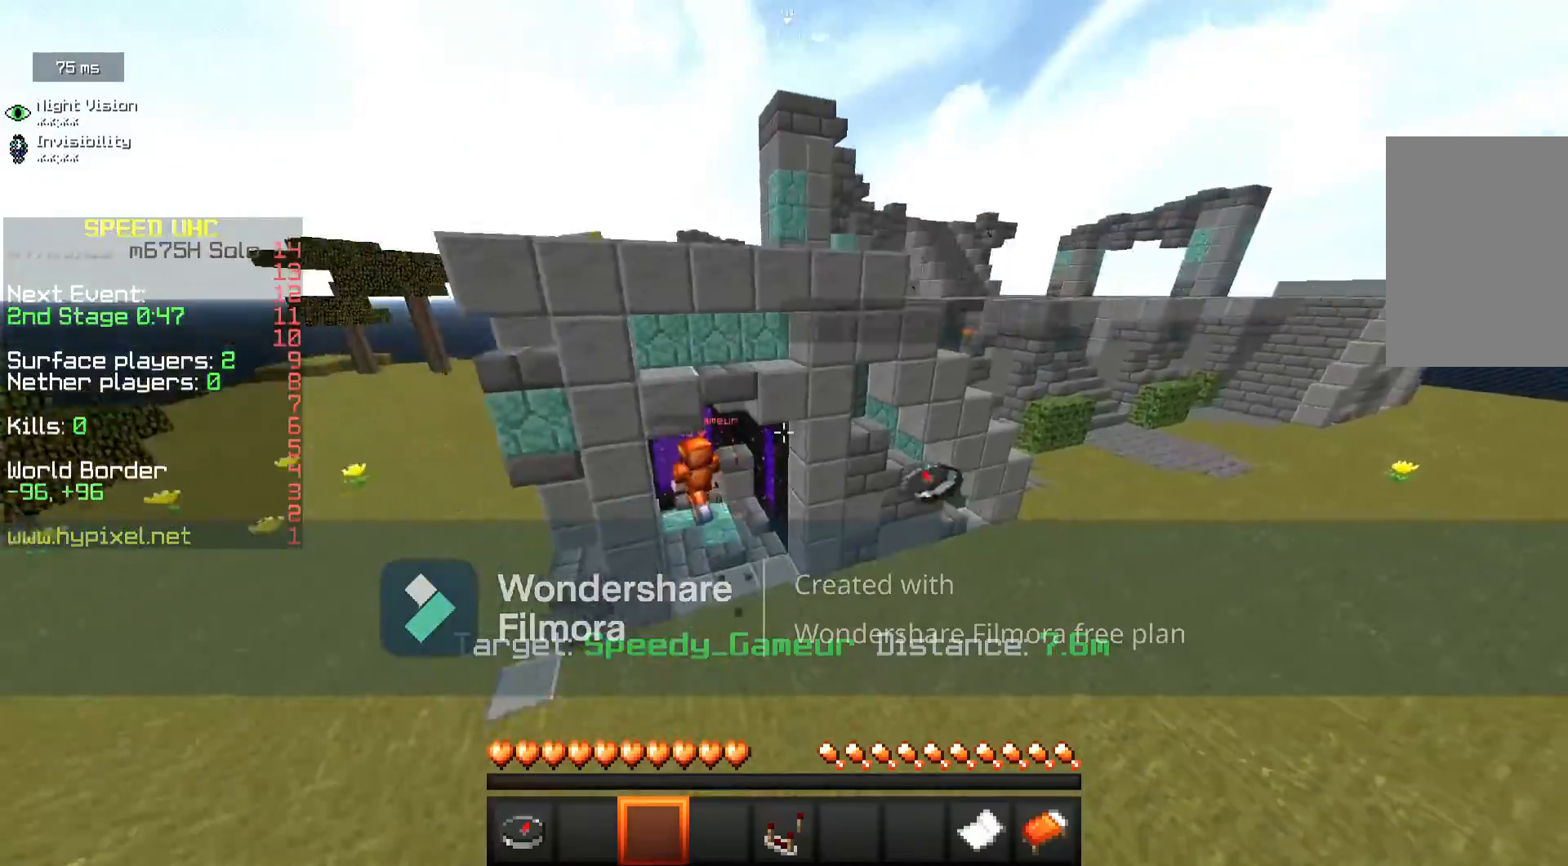
{"keys": ["w"], "mouse": [], "events": [[83, "s", "up"], [417, "w", "down"]]}
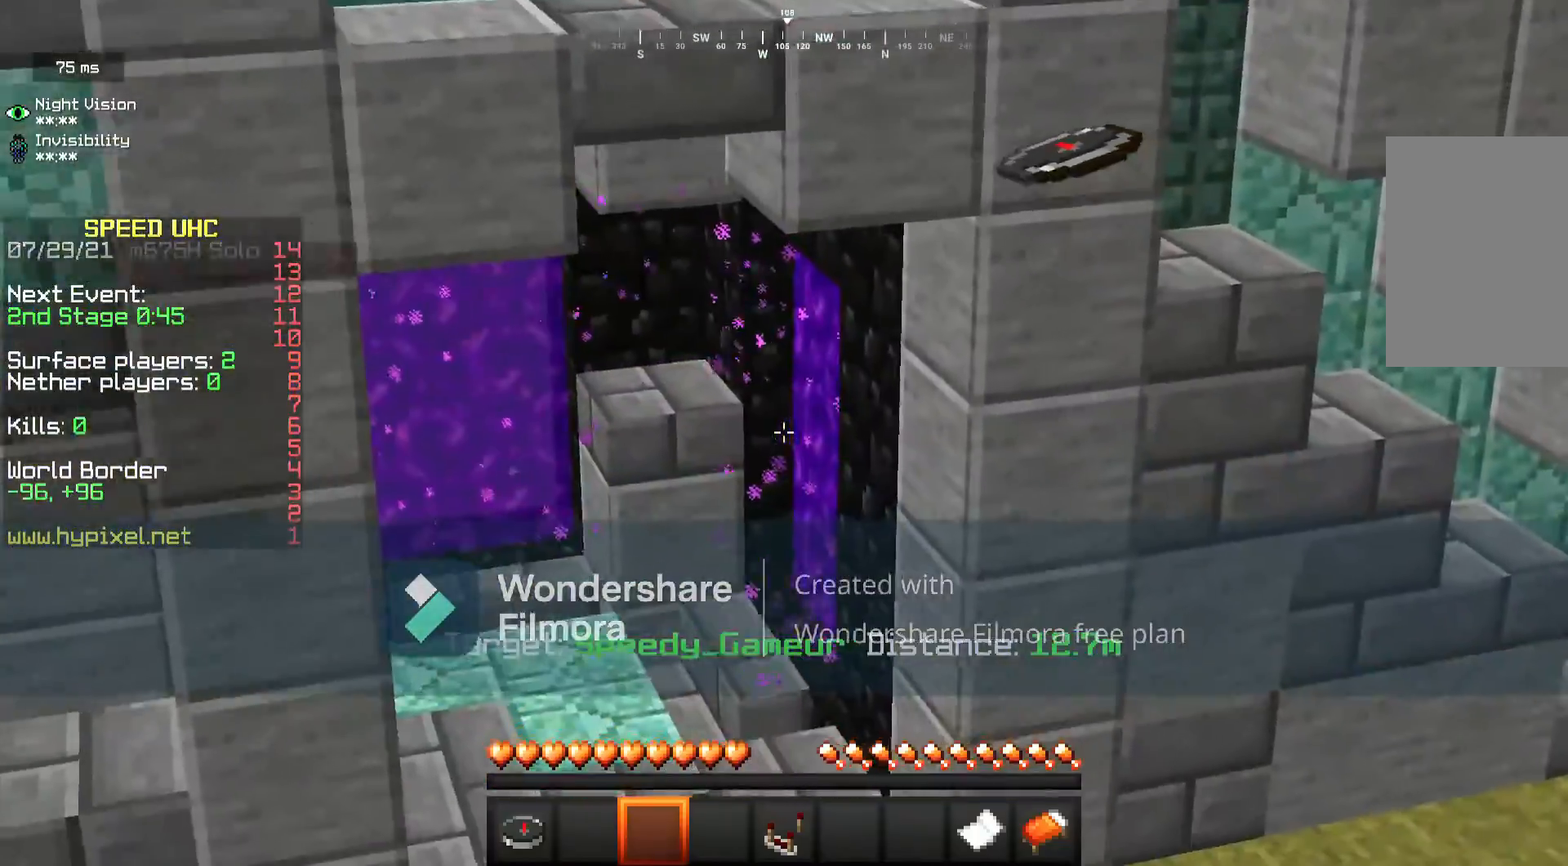
{"keys": ["a", "w"], "mouse": [], "events": [[350, "a", "down"]]}
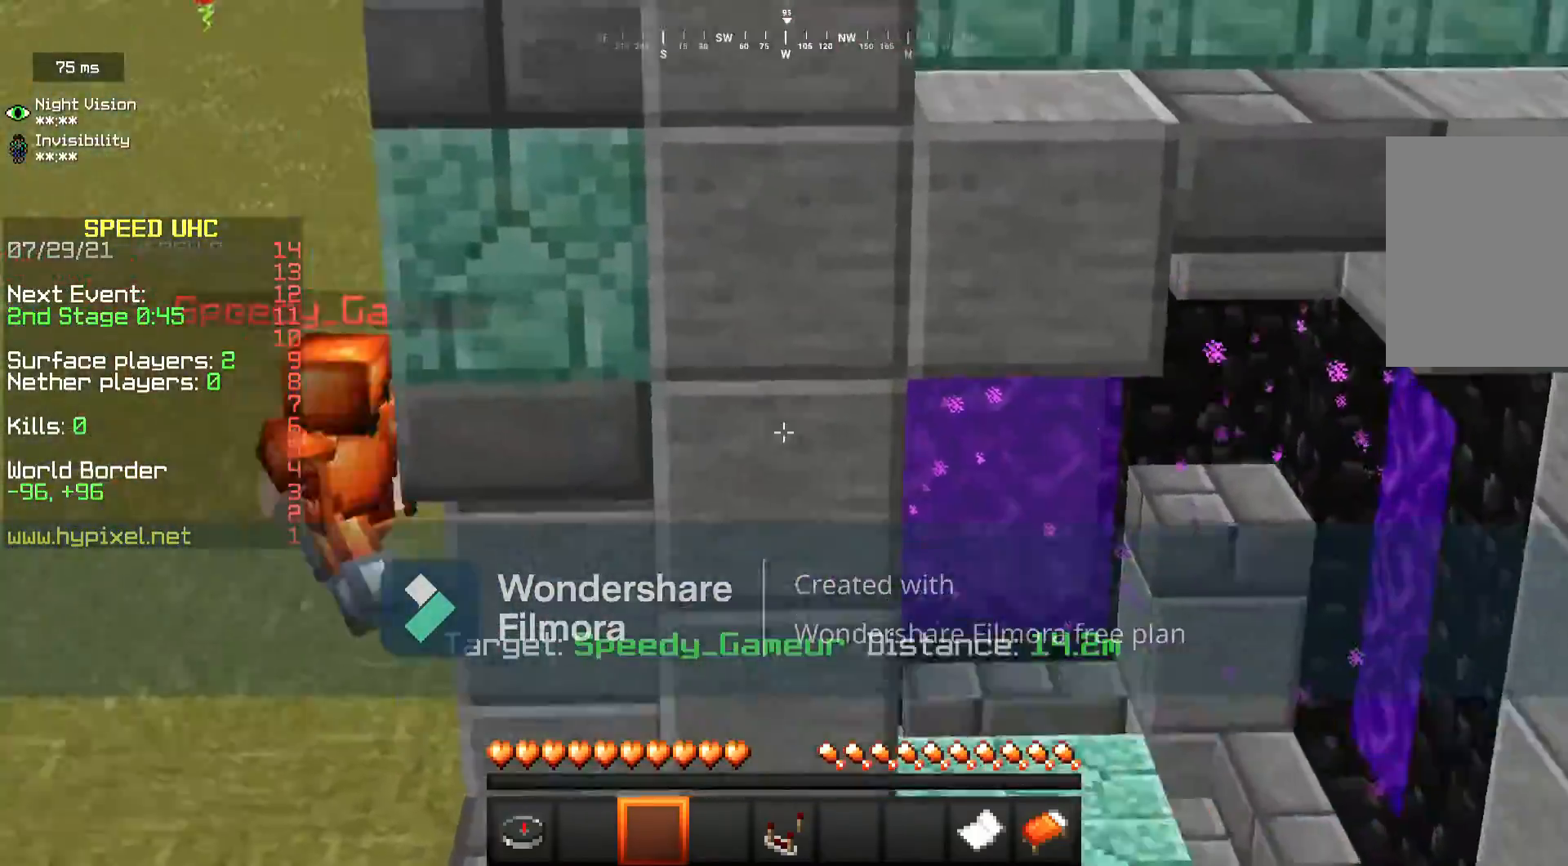
{"keys": ["w"], "mouse": [], "events": [[283, "a", "up"]]}
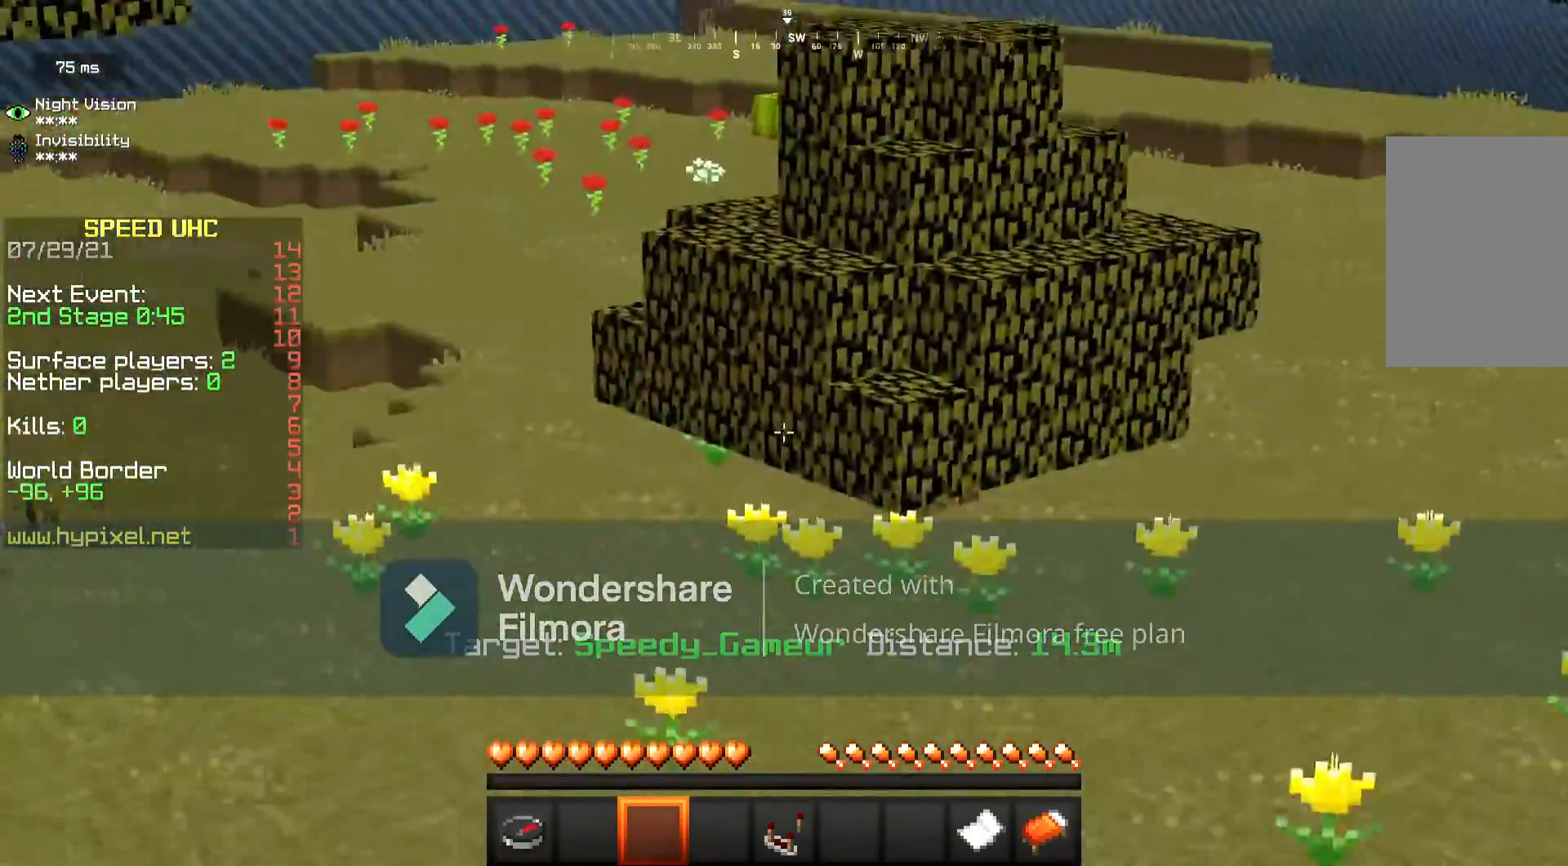
{"keys": ["w"], "mouse": [], "events": []}
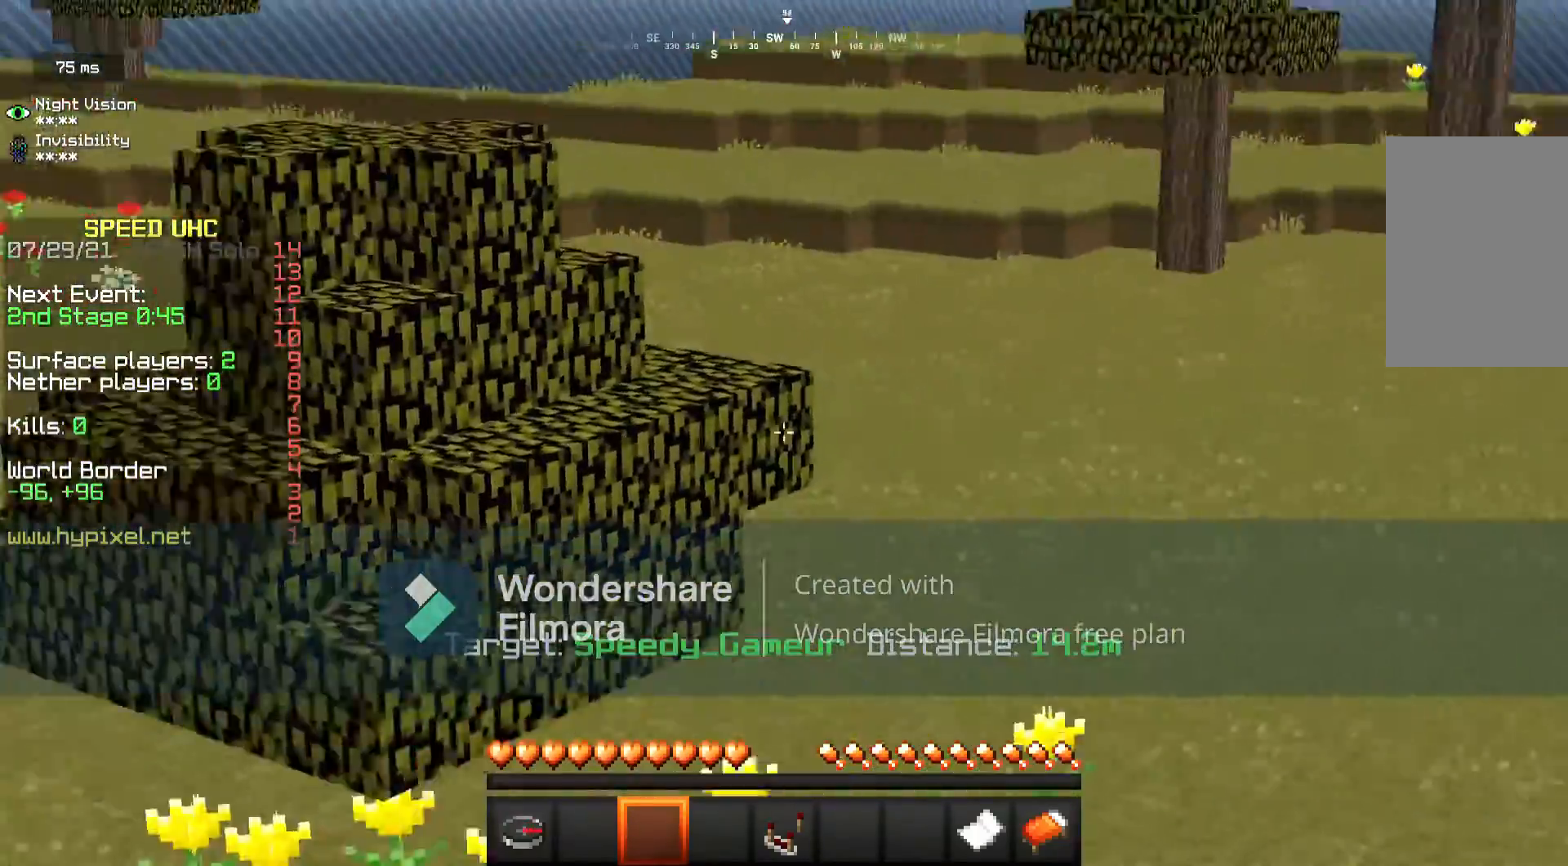
{"keys": ["a", "w"], "mouse": [], "events": [[267, "a", "down"], [283, "mouse_right", "down"], [350, "mouse_right", "up"]]}
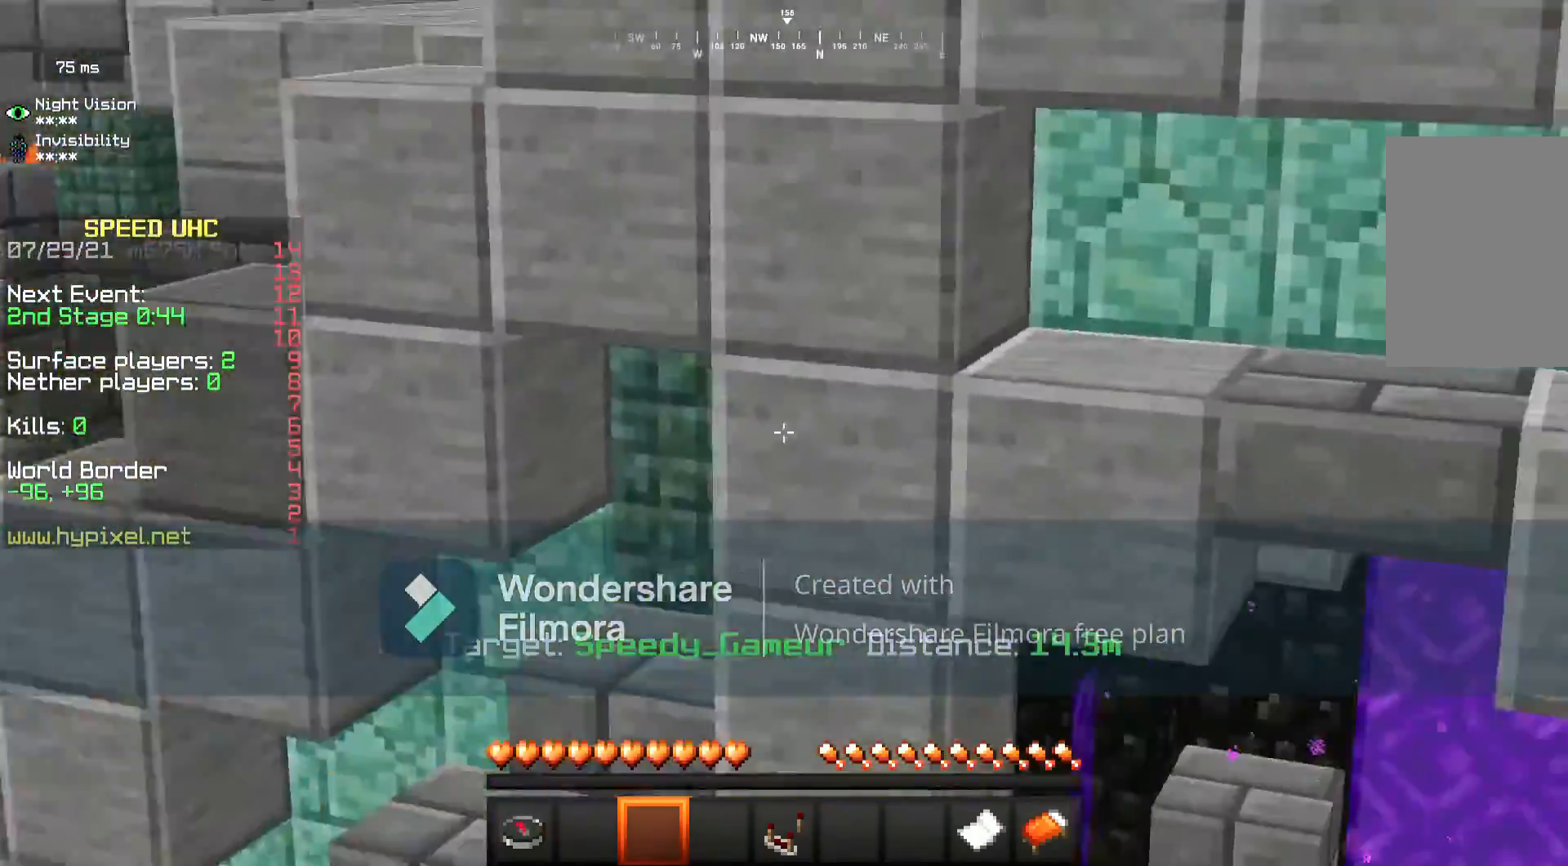
{"keys": ["w"], "mouse": [], "events": [[317, "a", "up"]]}
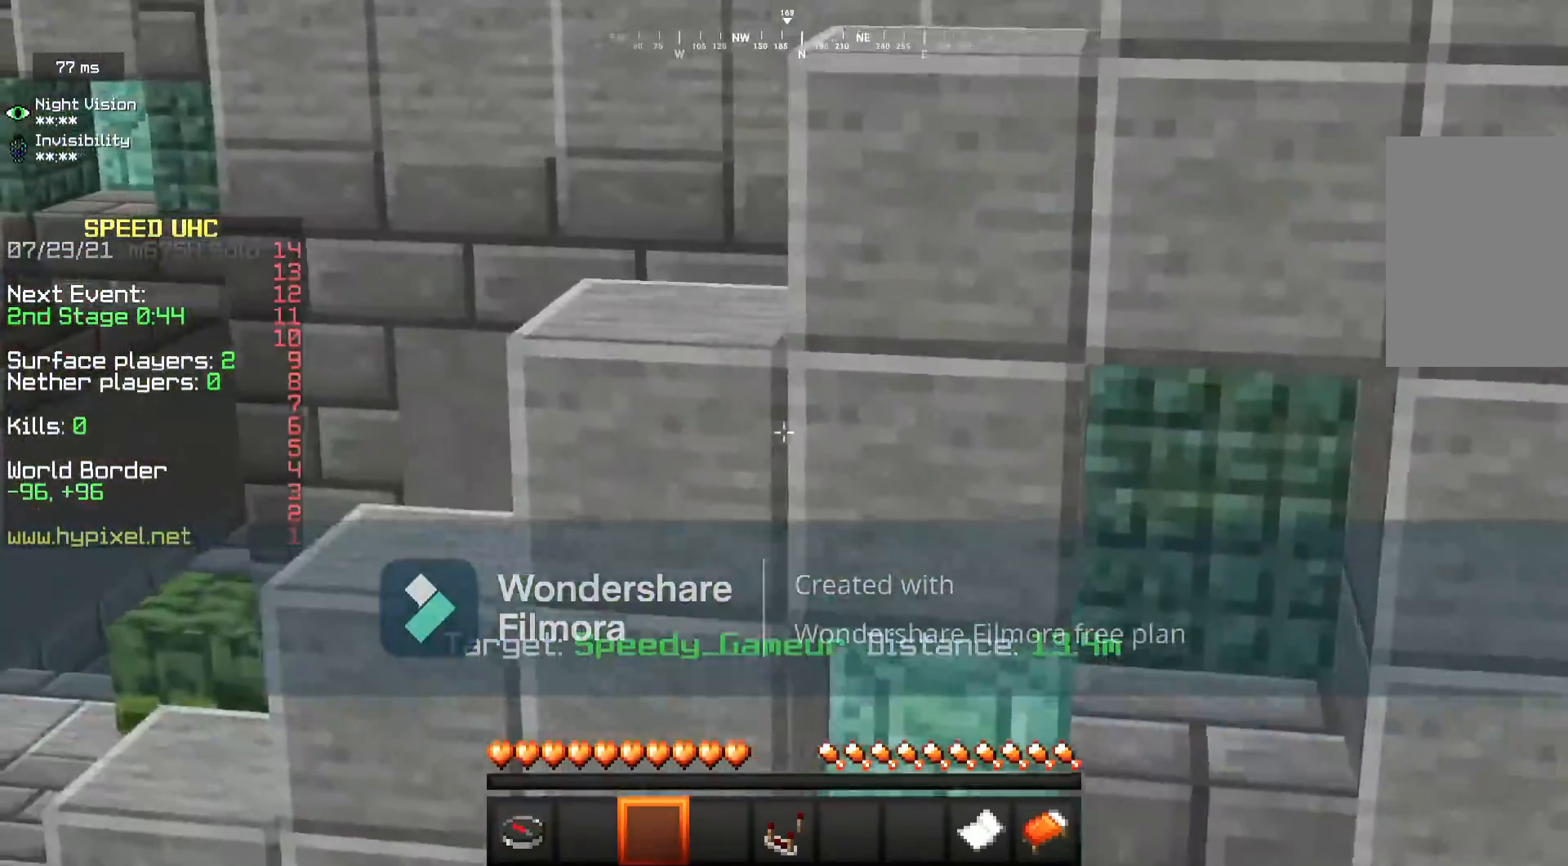
{"keys": ["w"], "mouse": [], "events": []}
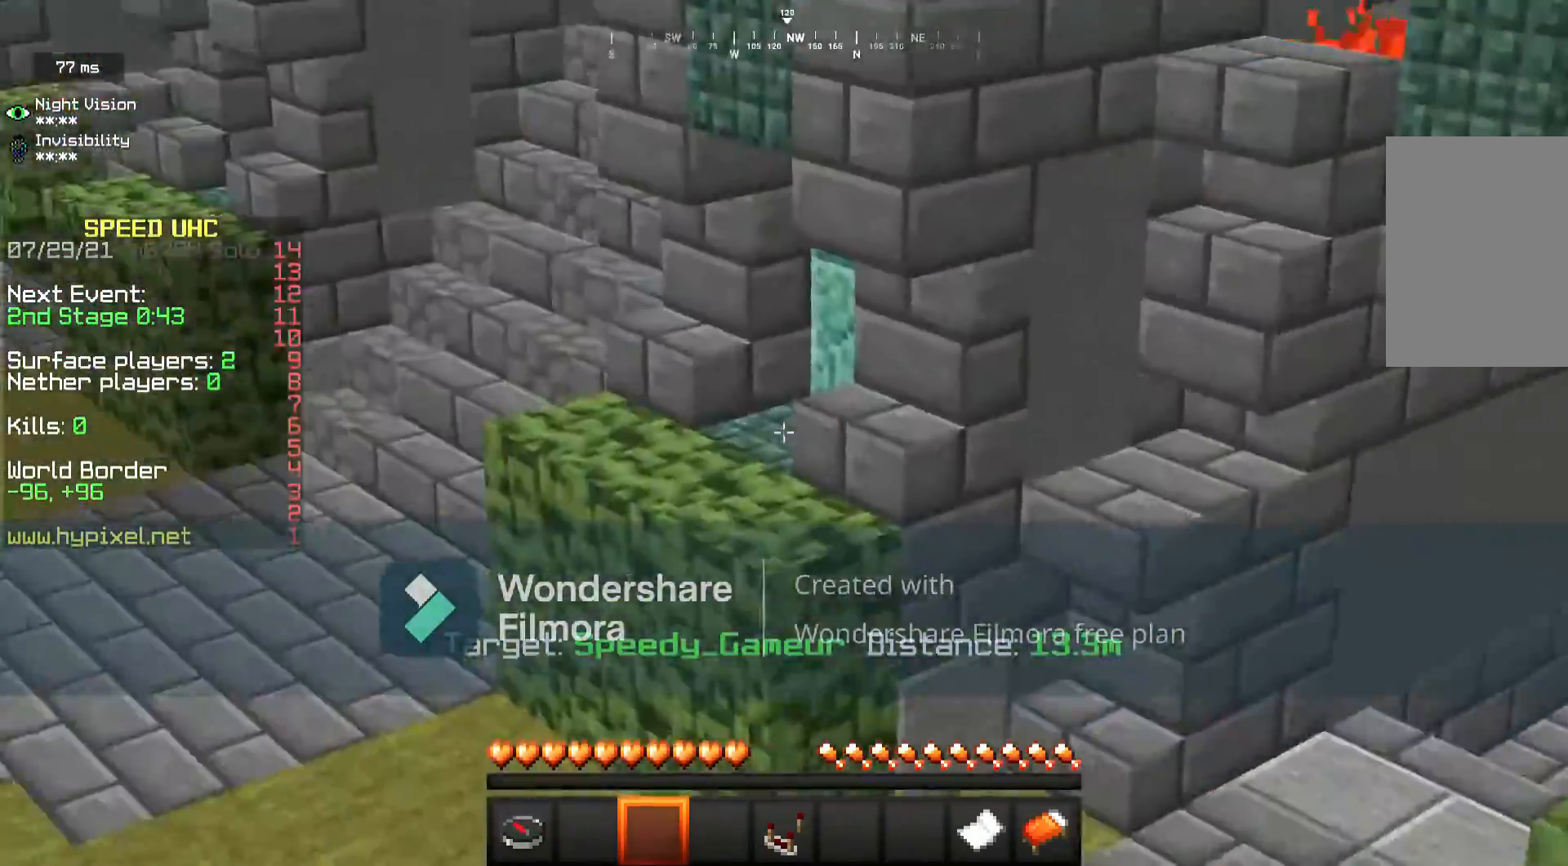
{"keys": ["s"], "mouse": [], "events": [[17, "w", "up"], [250, "s", "down"]]}
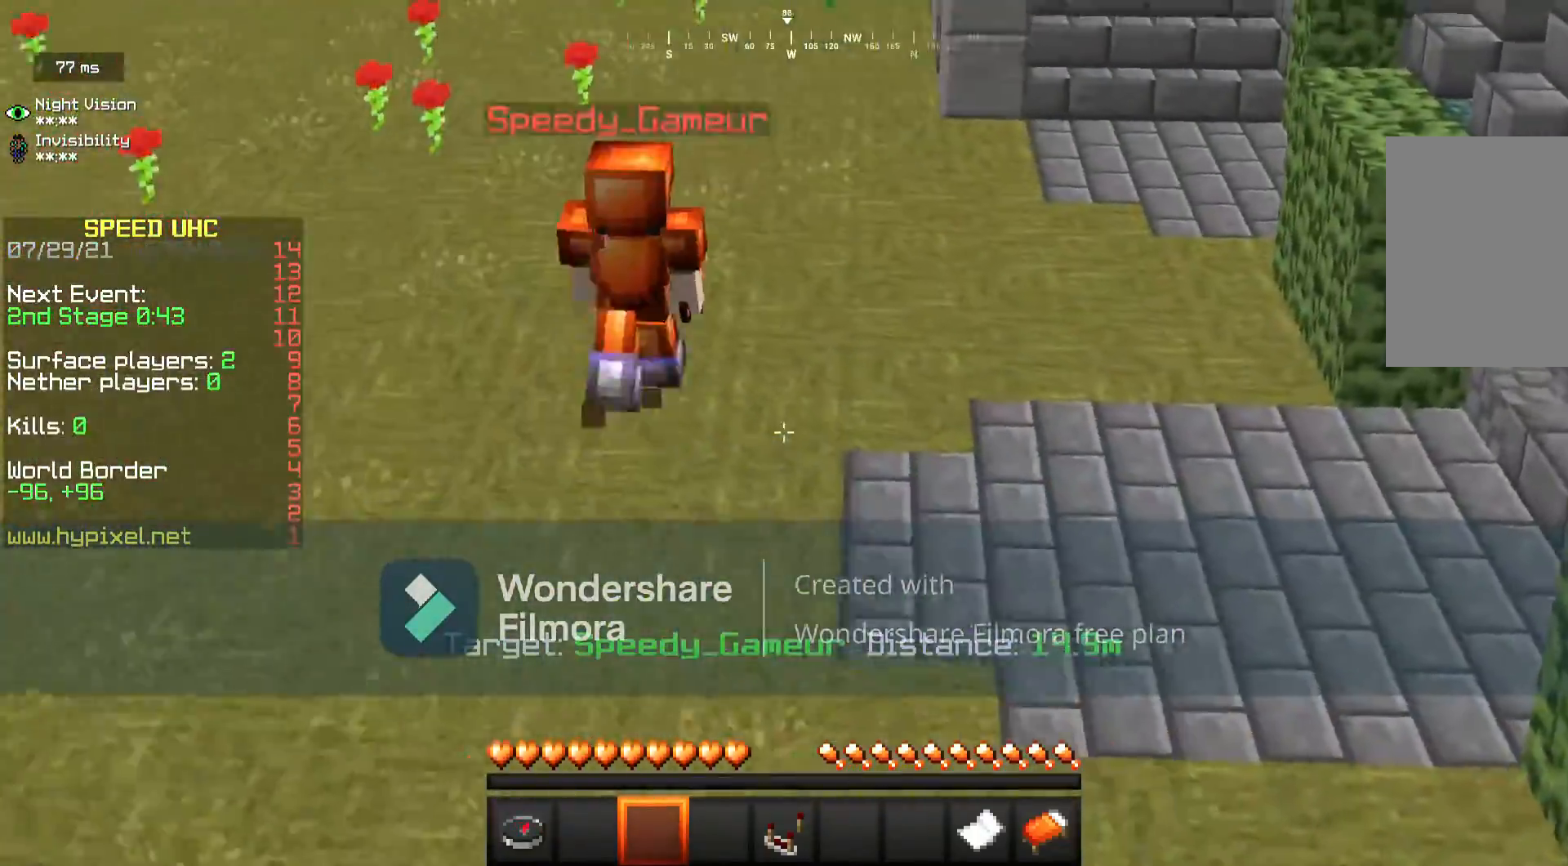
{"keys": ["w"], "mouse": [], "events": [[50, "s", "up"], [217, "w", "down"]]}
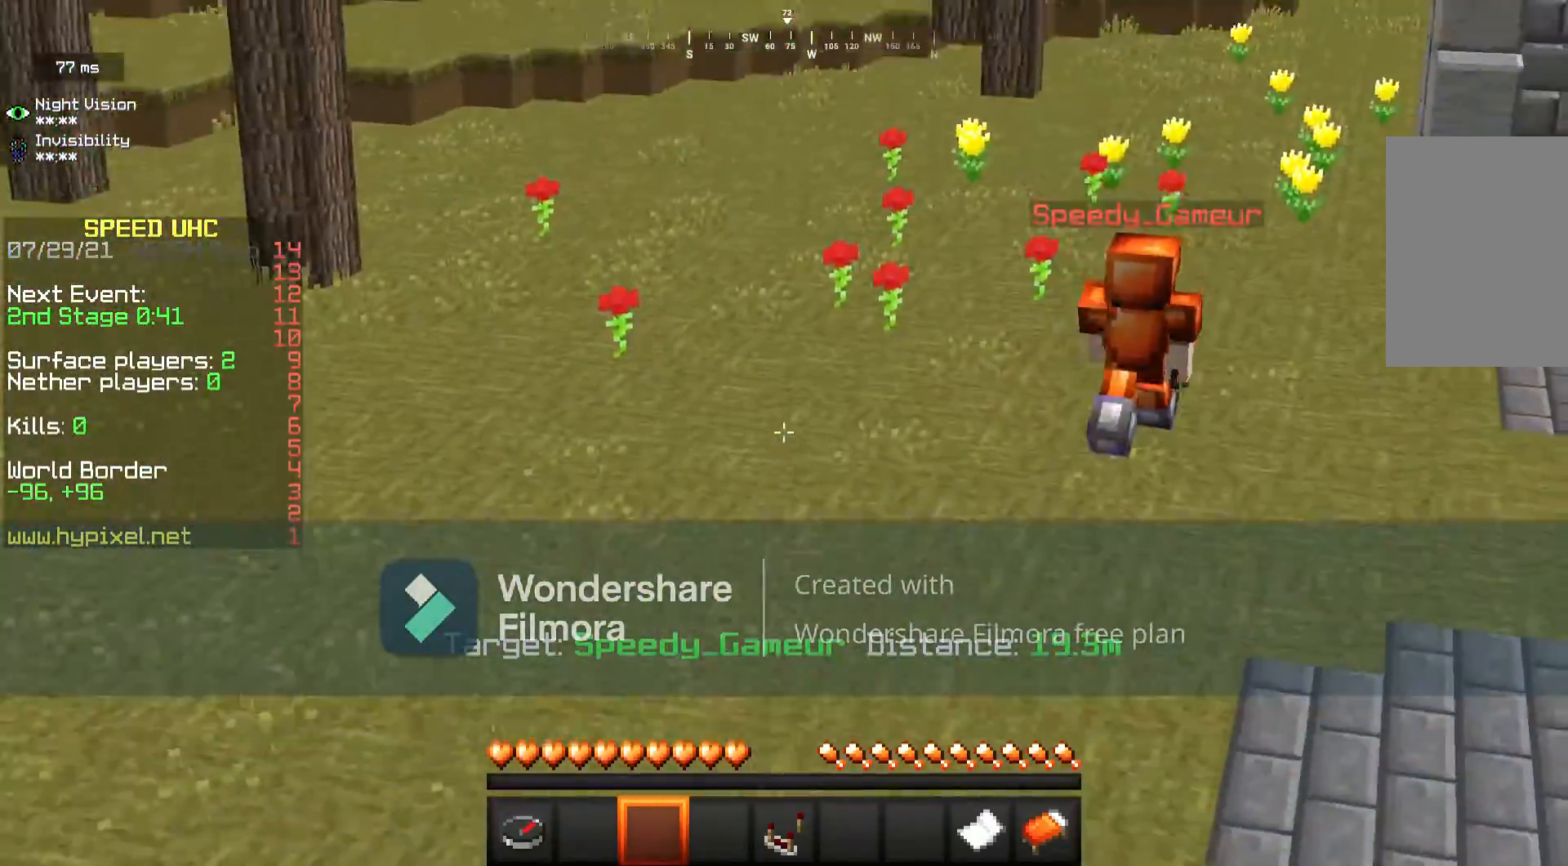
{"keys": [], "mouse": [], "events": [[350, "w", "up"]]}
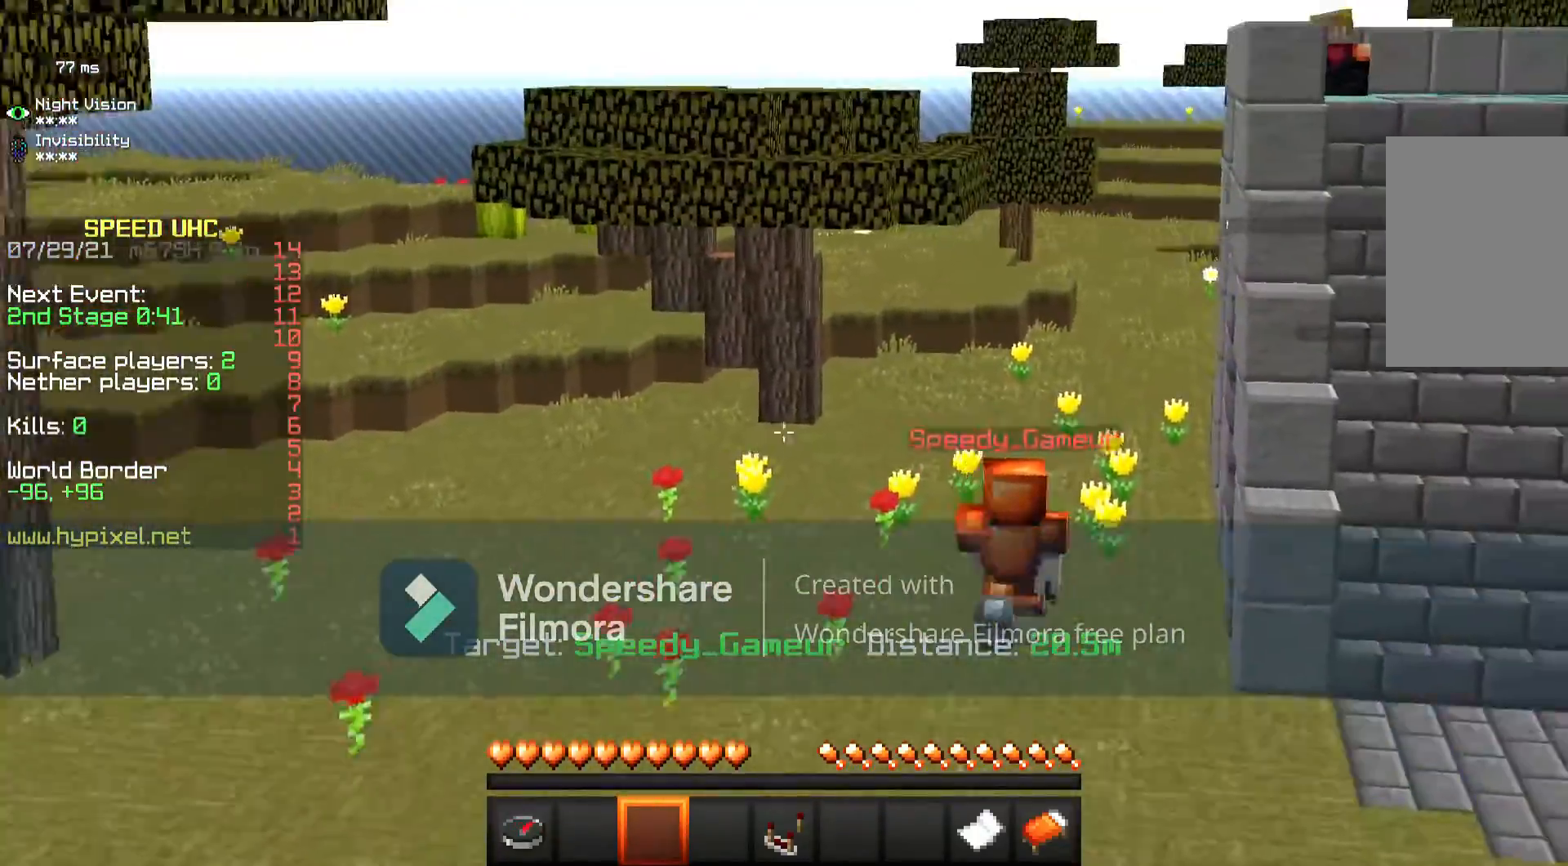
{"keys": ["a", "w"], "mouse": [], "events": [[117, "w", "down"], [150, "a", "down"]]}
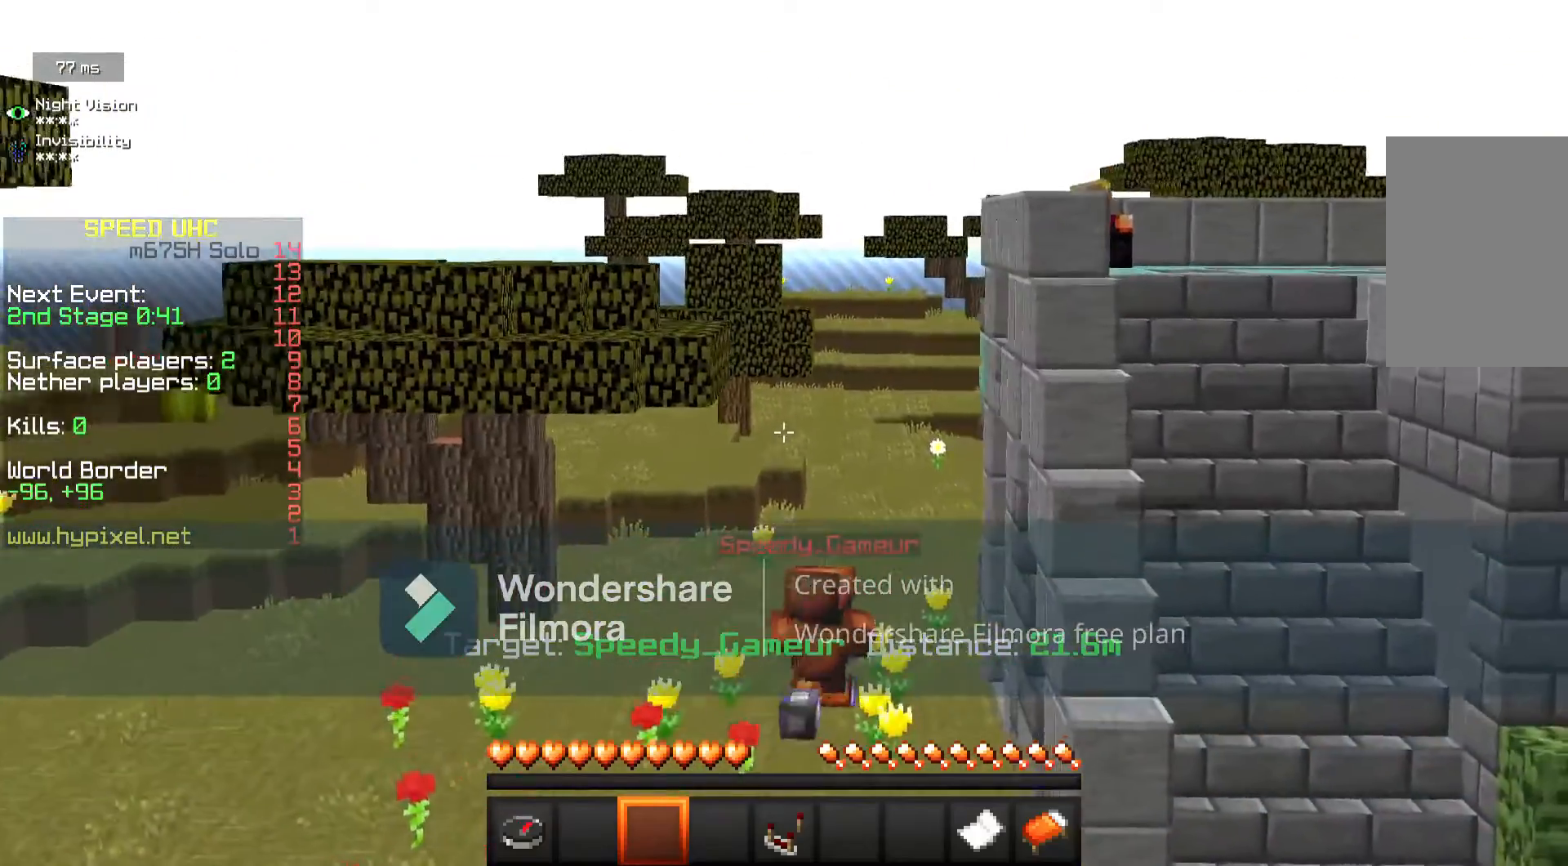
{"keys": ["a", "w"], "mouse": [], "events": []}
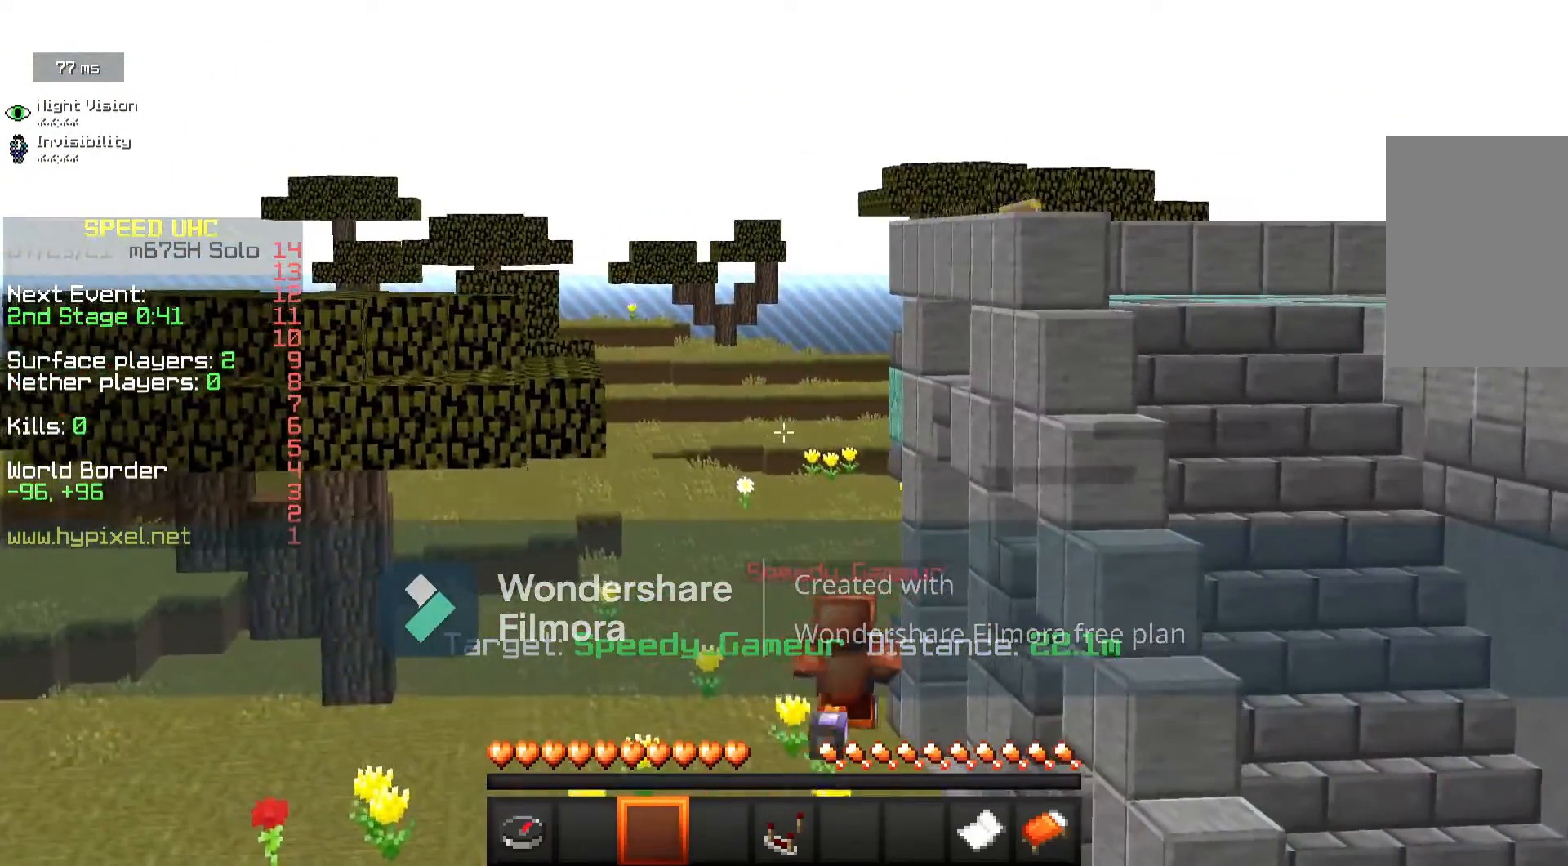
{"keys": ["w"], "mouse": [], "events": [[150, "a", "up"], [417, "mouse_right", "down"], [483, "mouse_right", "up"]]}
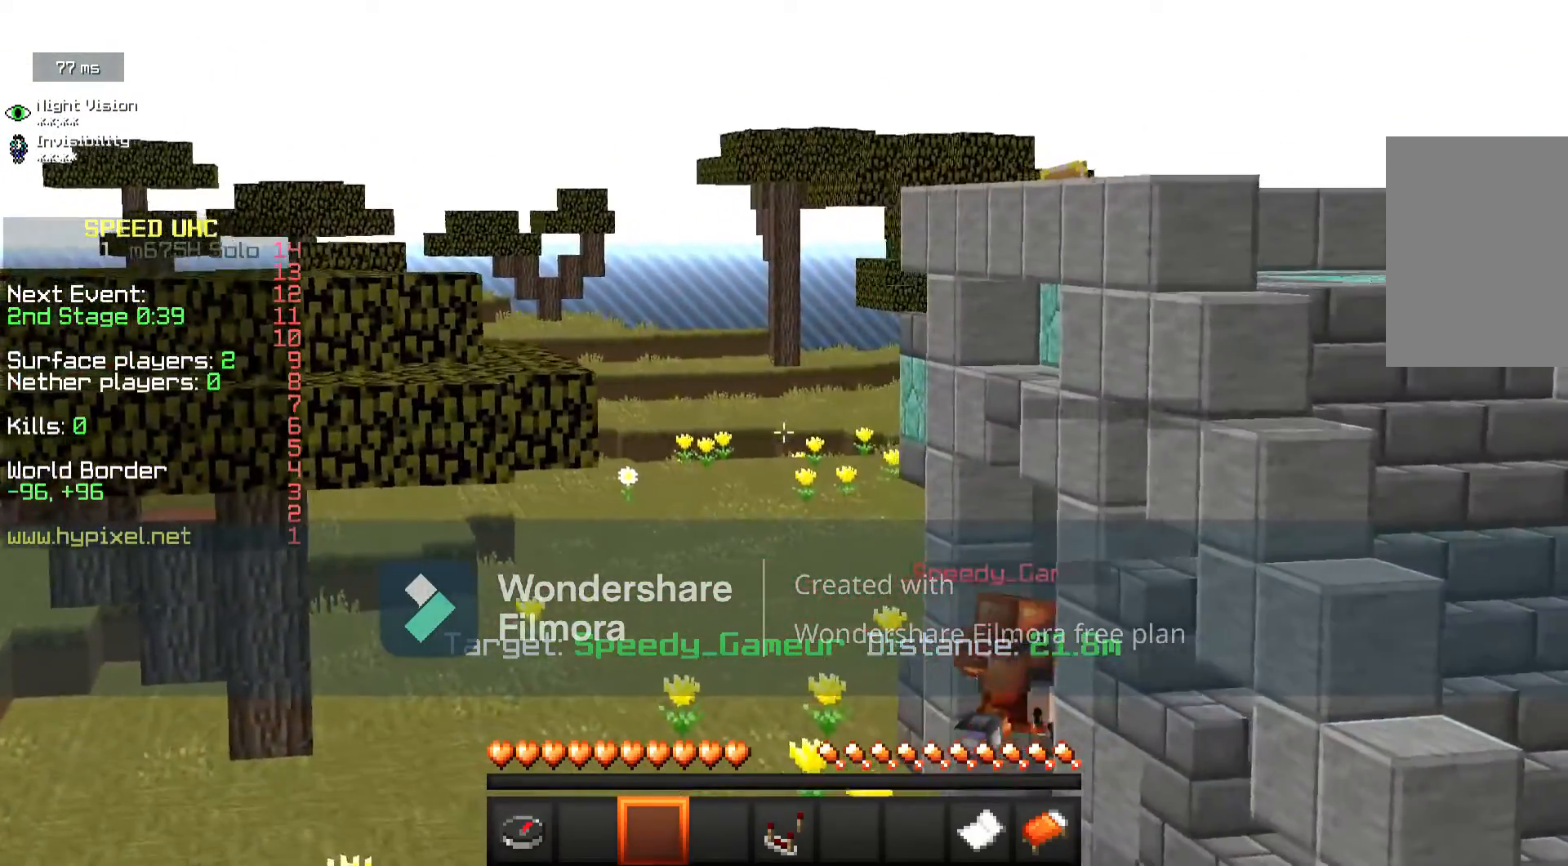
{"keys": ["w"], "mouse": [], "events": [[50, "a", "down"], [167, "a", "up"]]}
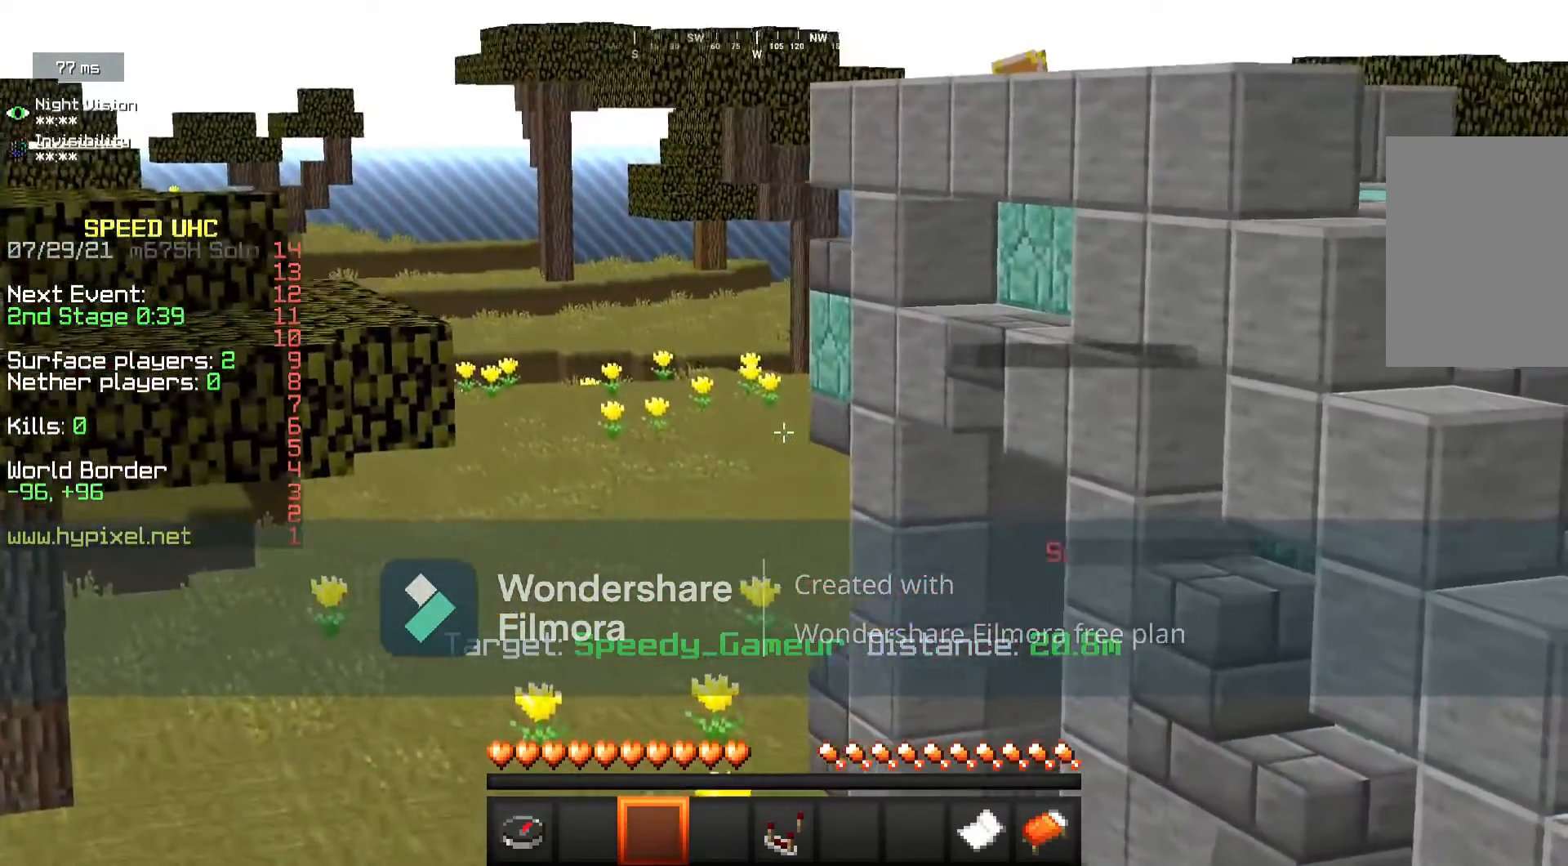
{"keys": [], "mouse": [], "events": [[17, "a", "down"], [283, "a", "up"], [300, "w", "up"]]}
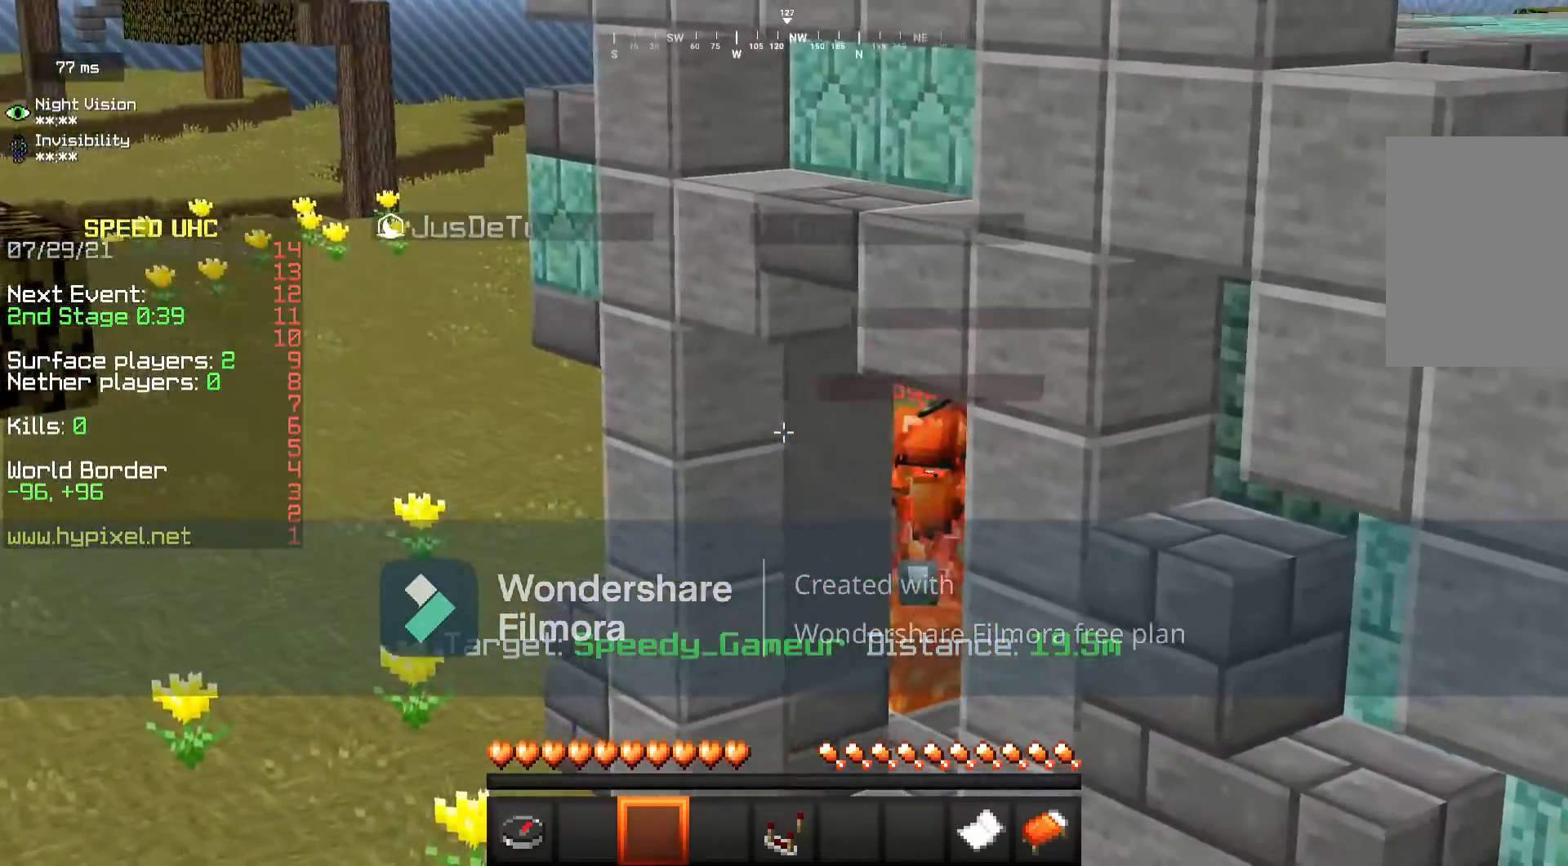
{"keys": [], "mouse": [], "events": []}
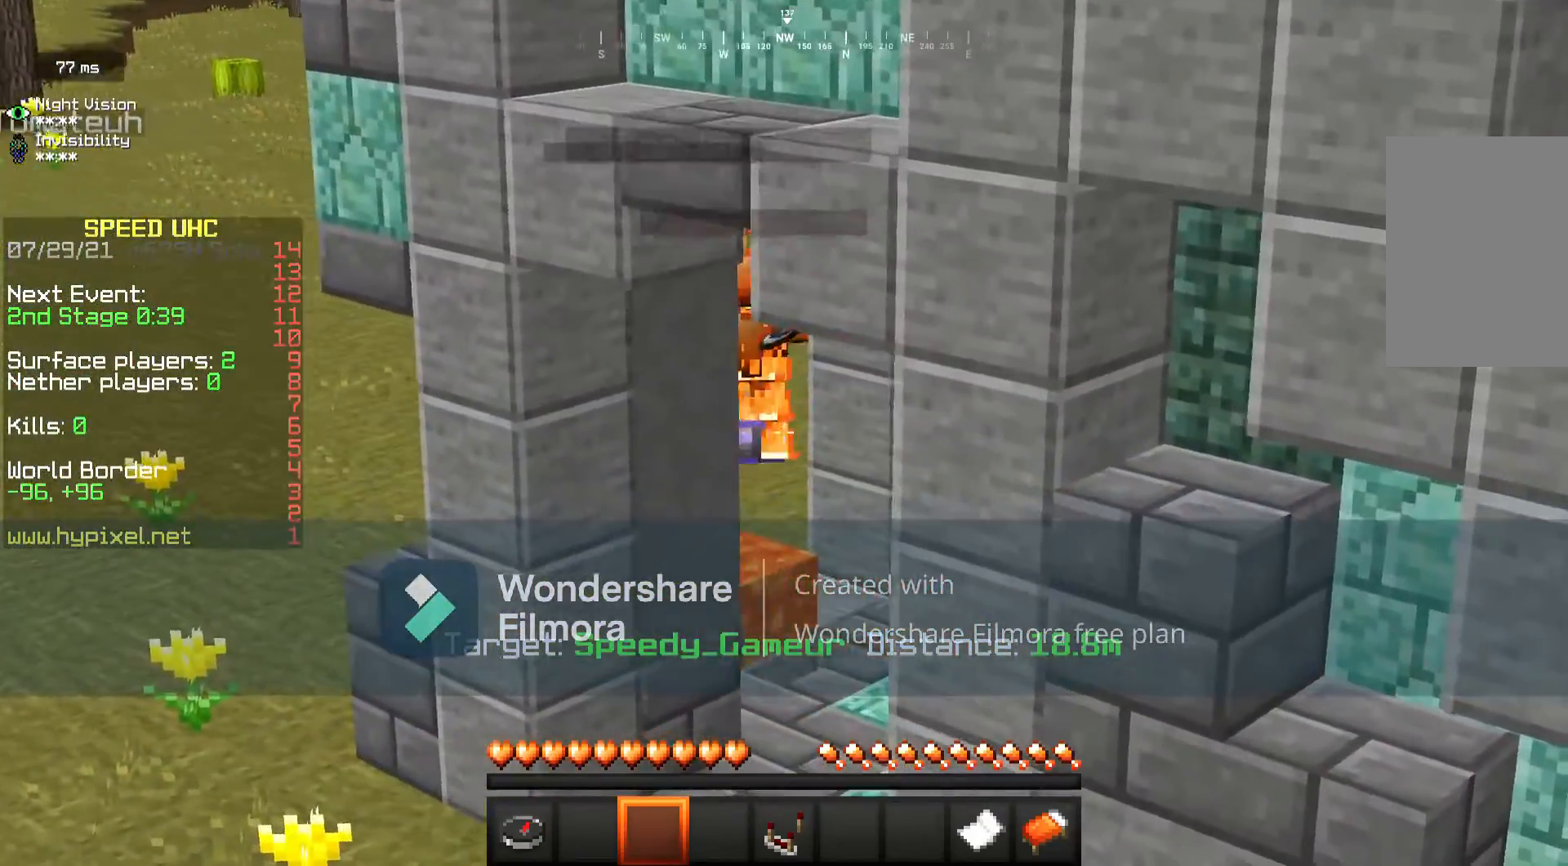
{"keys": ["a", "w"], "mouse": [], "events": [[483, "a", "down"], [500, "w", "down"]]}